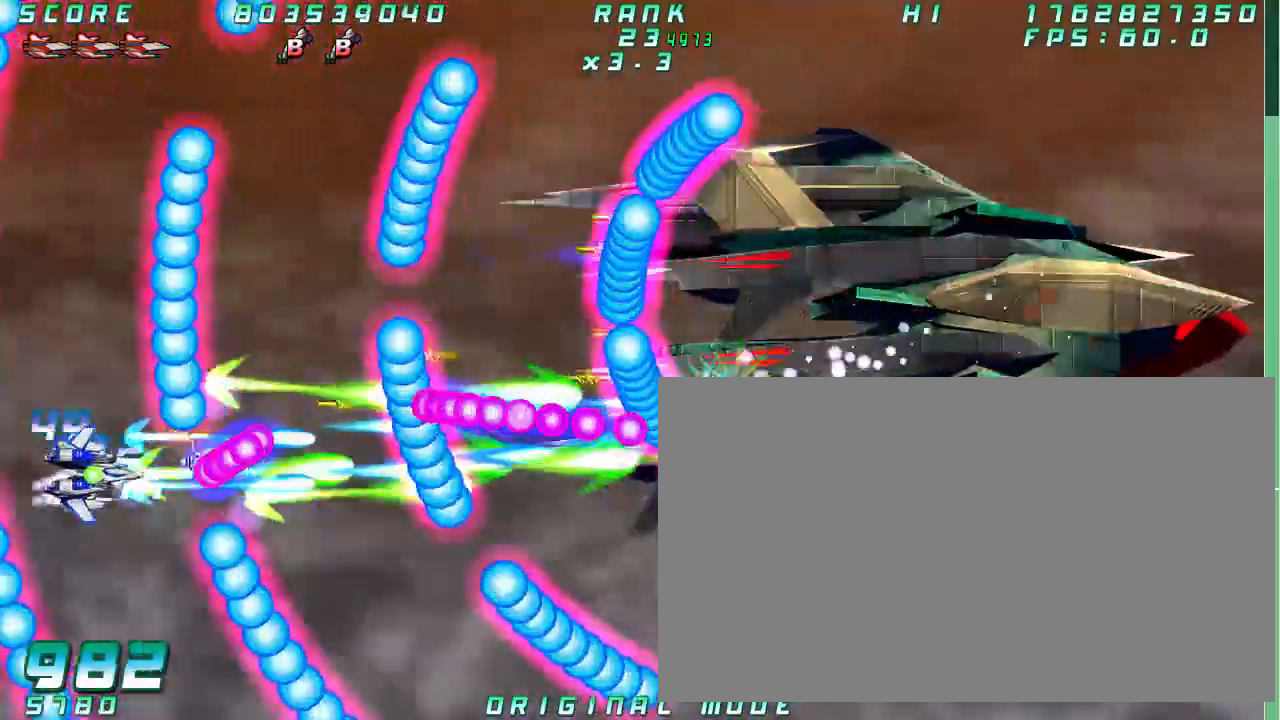
Gameplay with a controller (arcade stick); each line is a JSON object with the inputs held at the frame after it. "button_events" lists button changes between this image and that frame as [ms after this image, input, new state], when the widget could be followed in between (sticks are given only as held states). Not read: L3 R3 other_buttons.
{"buttons": [], "left_stick": "center"}
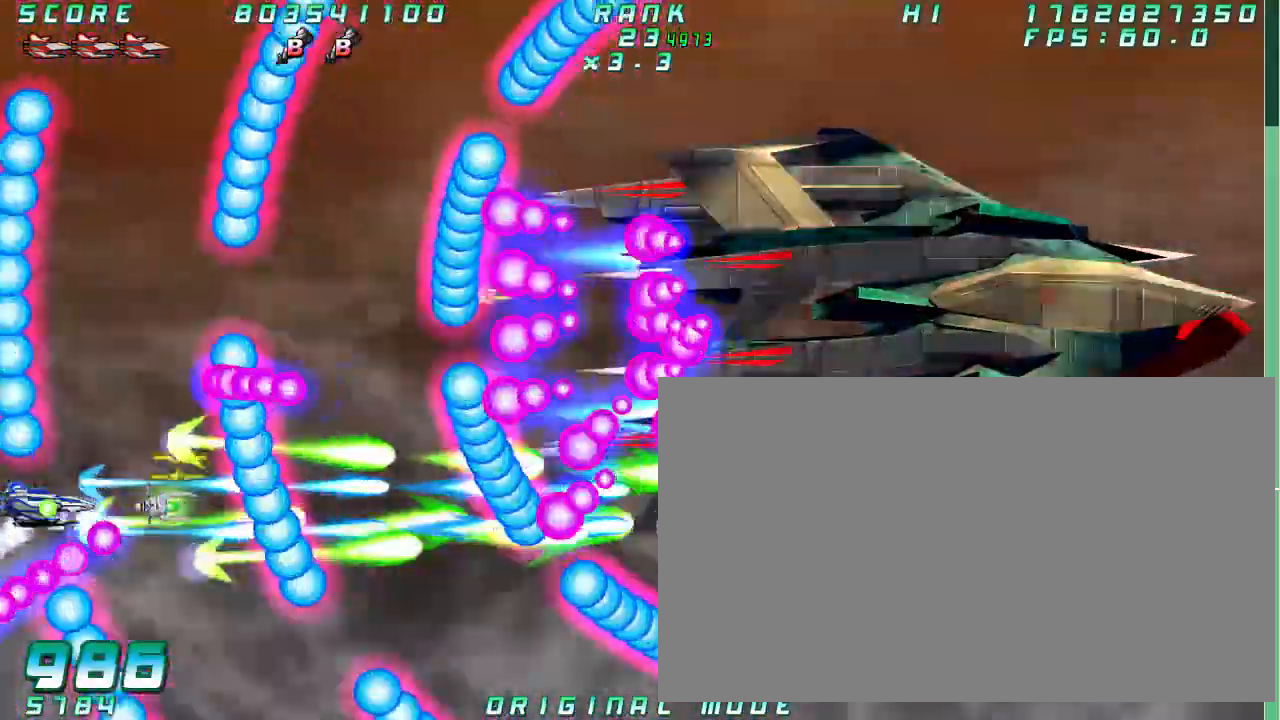
{"buttons": [], "left_stick": "down", "button_events": []}
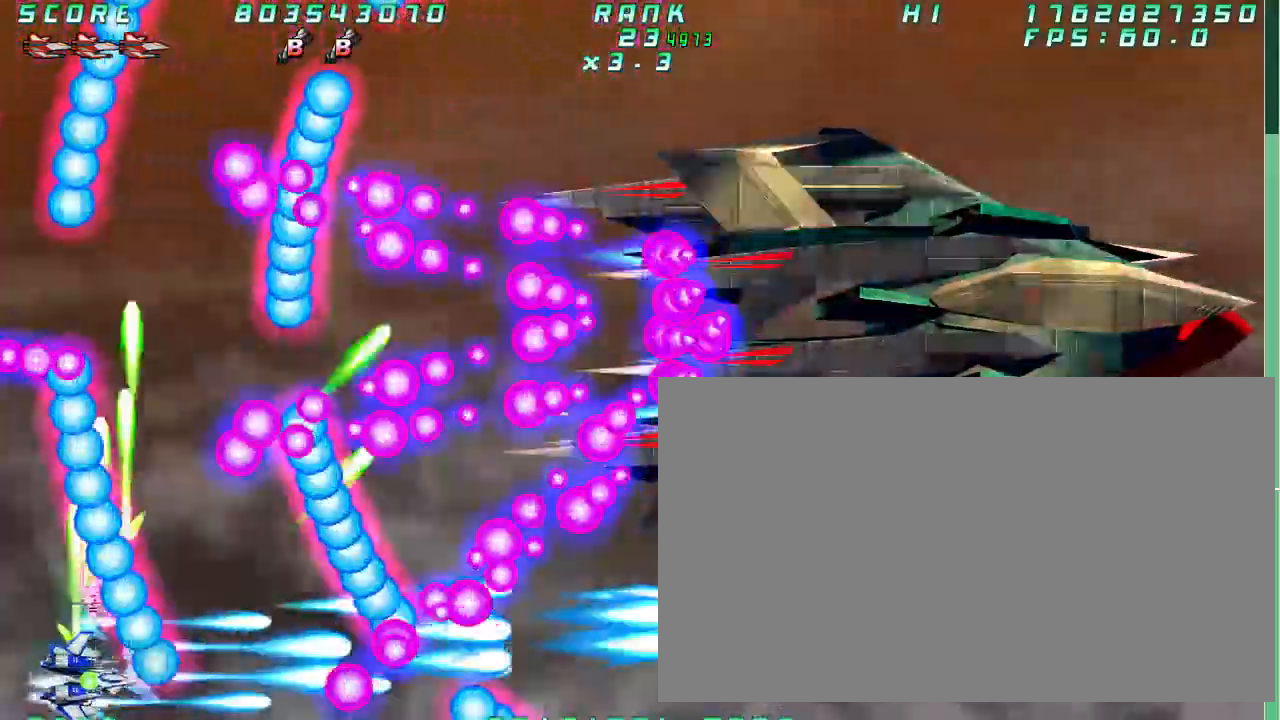
{"buttons": [], "left_stick": "left", "button_events": []}
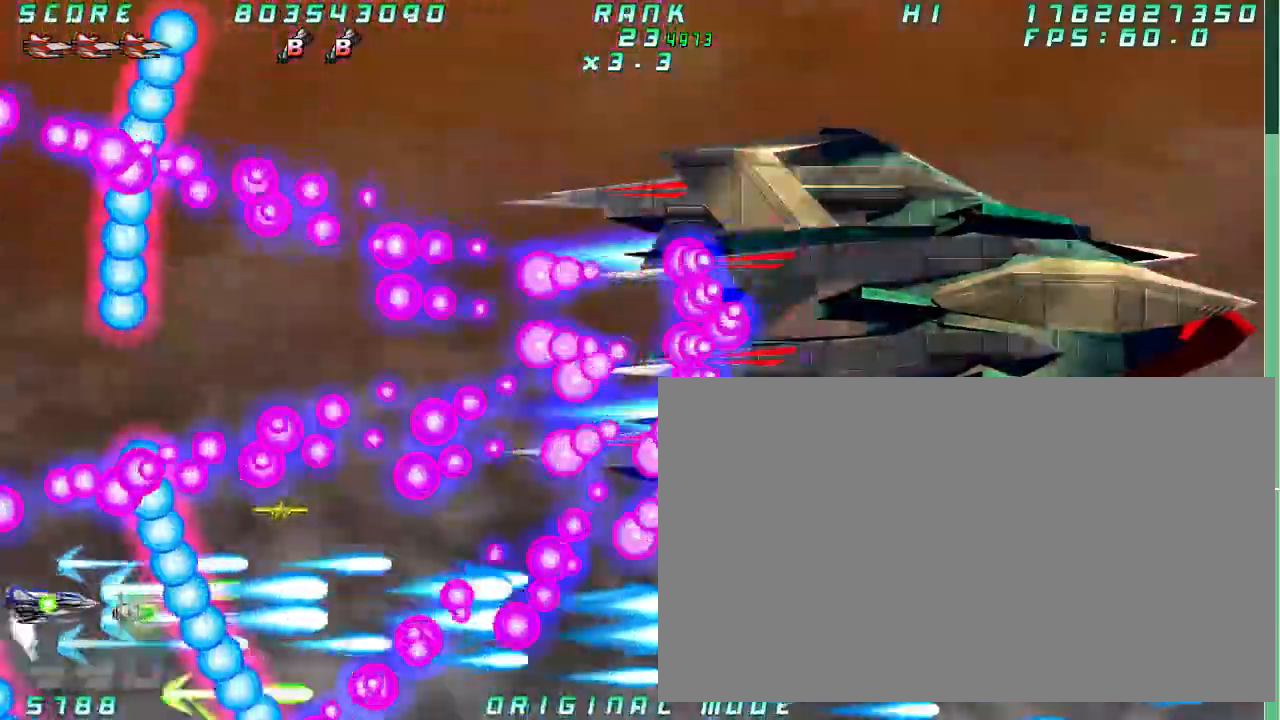
{"buttons": [], "left_stick": "center"}
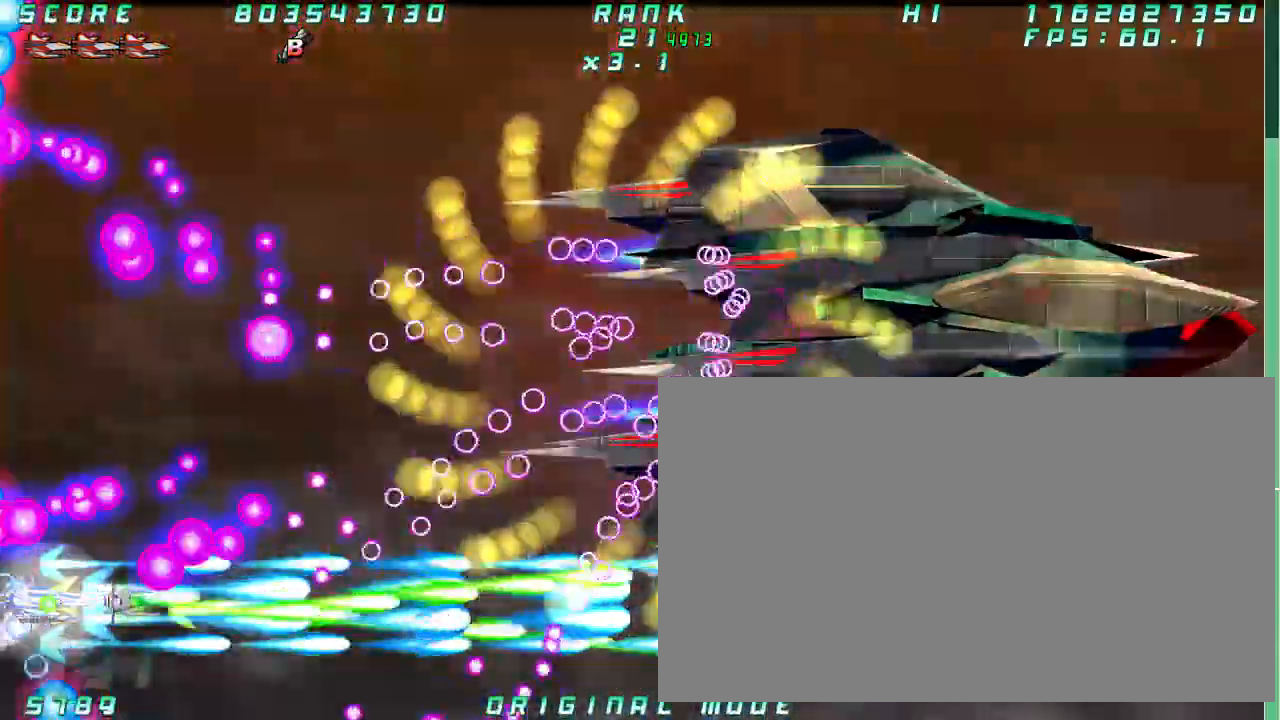
{"buttons": [], "left_stick": "right", "button_events": []}
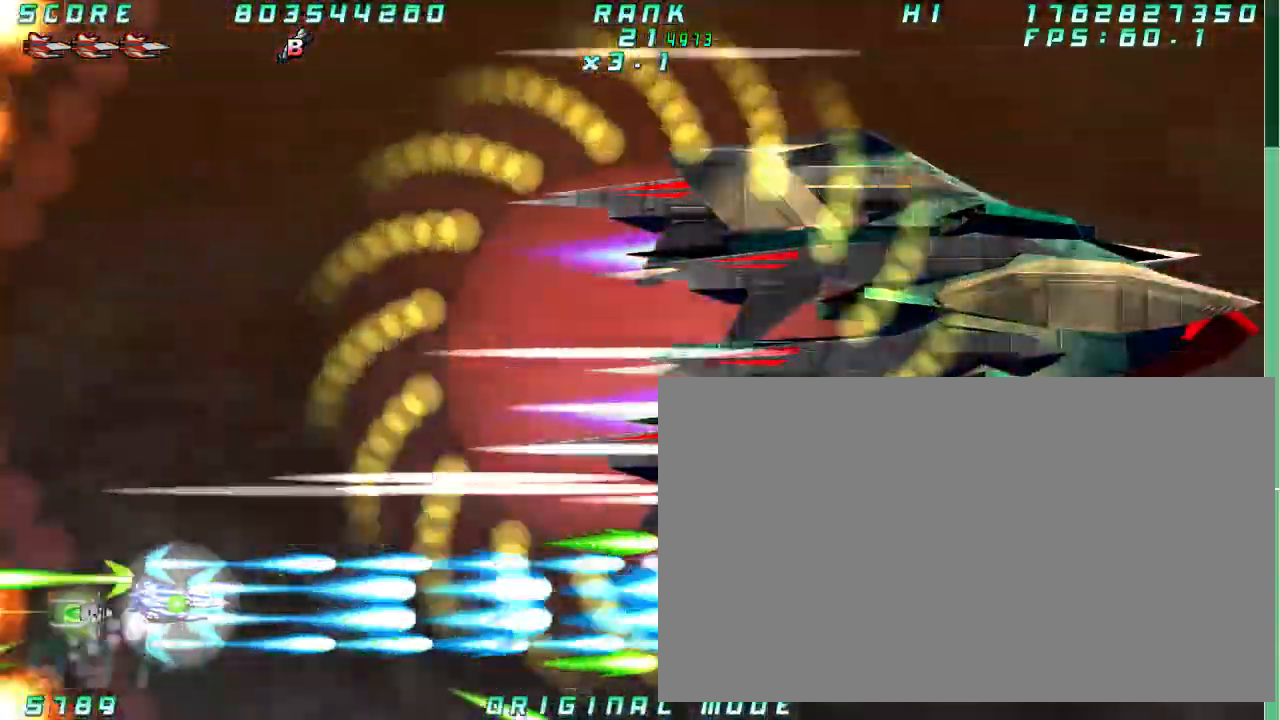
{"buttons": [], "left_stick": "right", "button_events": []}